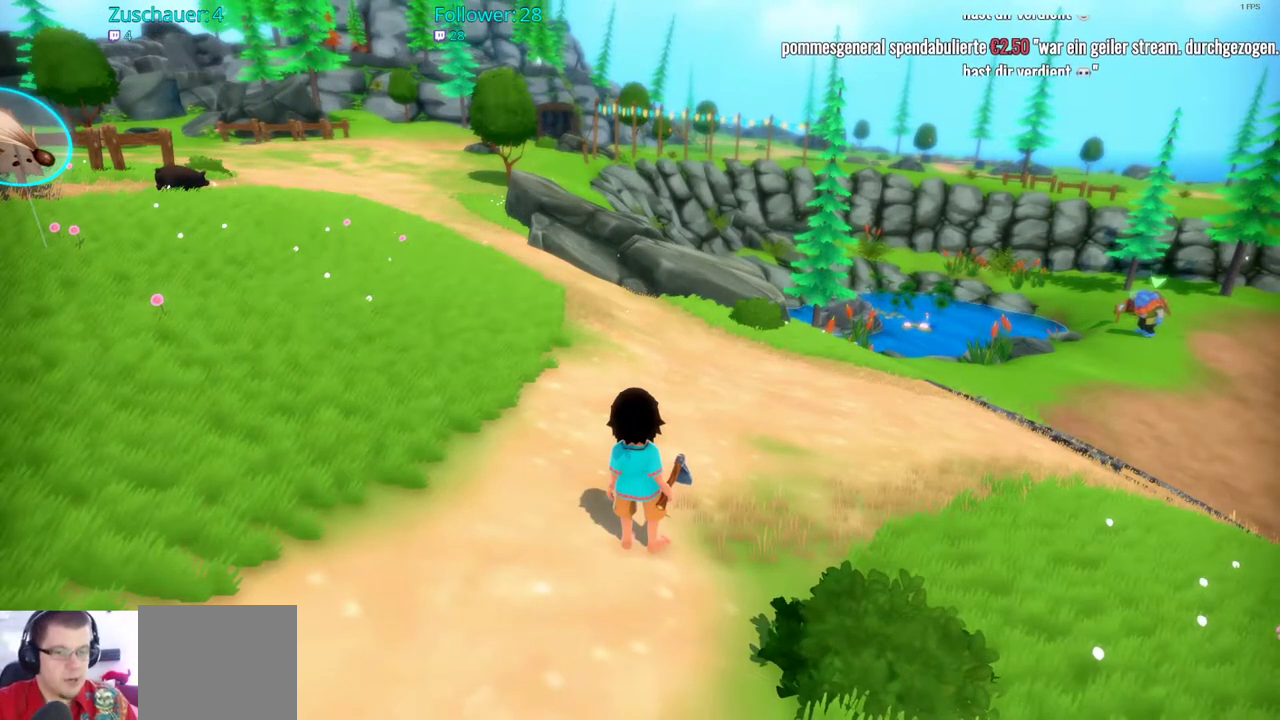
Gameplay with a controller (Xbox layout); each line is a JSON object with the inputs held at the frame after it. "events" lists button and stick changes between this image and that frame as [ms after this image, input, new state], when the widget could be followed in between. Not read: L3 R3.
{"buttons": ["R2"], "left_stick": "up", "right_stick": "center", "events": [[50, "left_stick", "up"], [100, "R2", "down"]]}
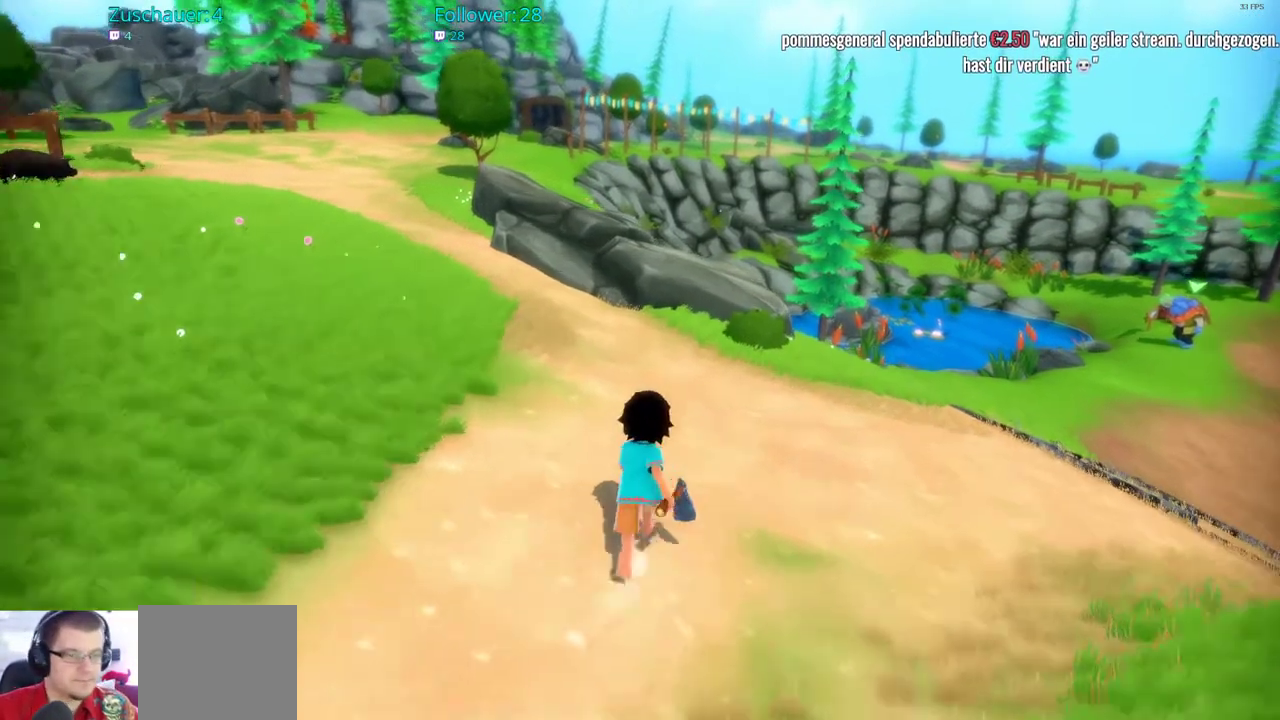
{"buttons": ["R2"], "left_stick": "up", "right_stick": "left", "events": [[400, "right_stick", "left"]]}
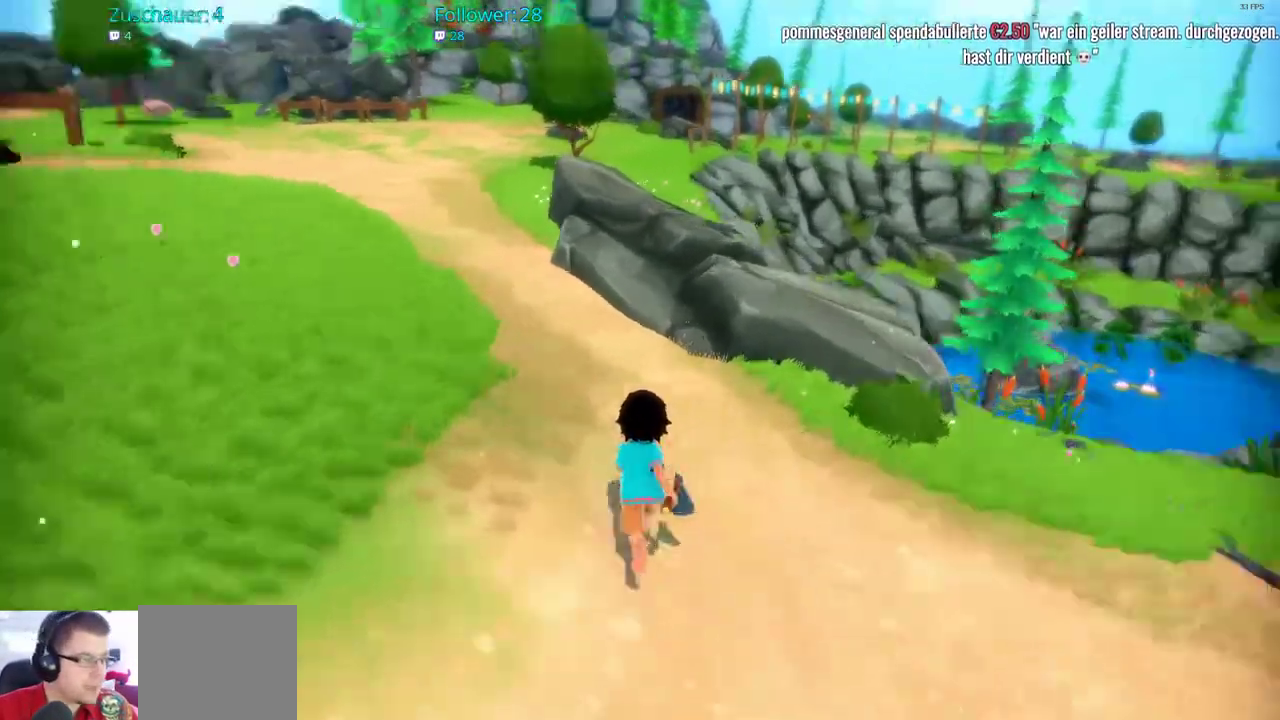
{"buttons": ["R2"], "left_stick": "up", "right_stick": "center", "events": [[350, "right_stick", "center"]]}
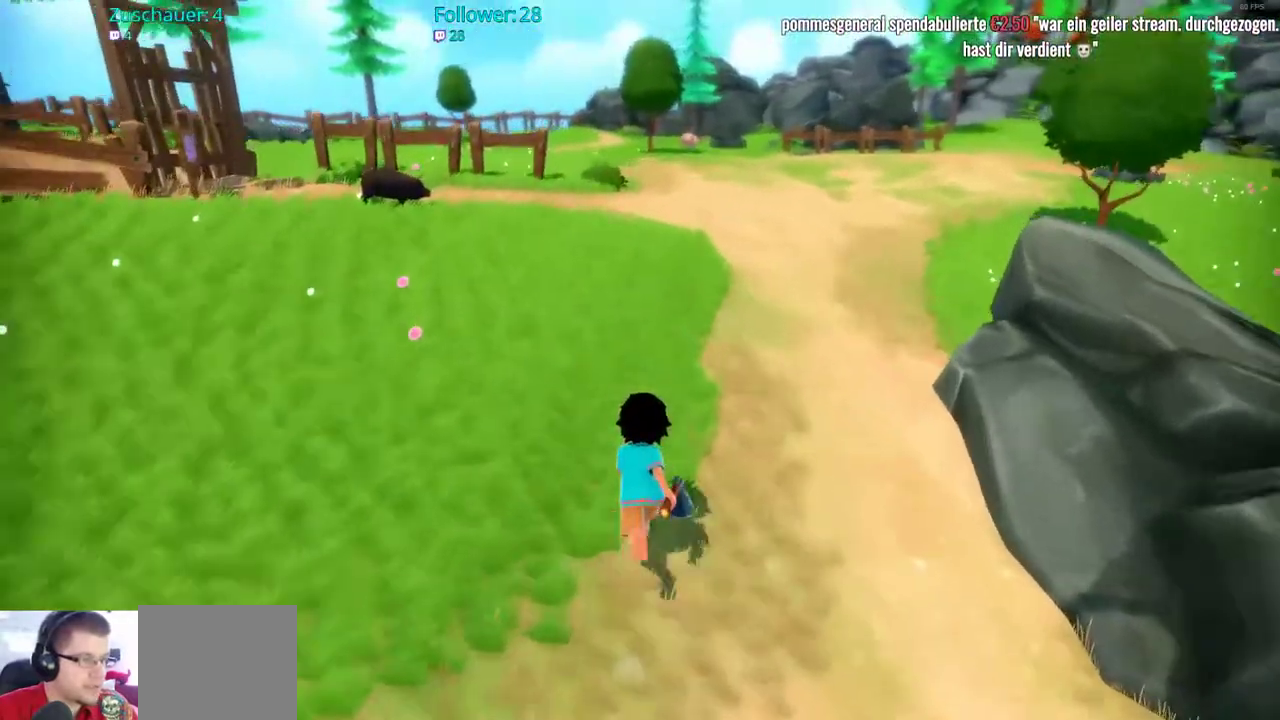
{"buttons": ["R2"], "left_stick": "up", "right_stick": "center", "events": []}
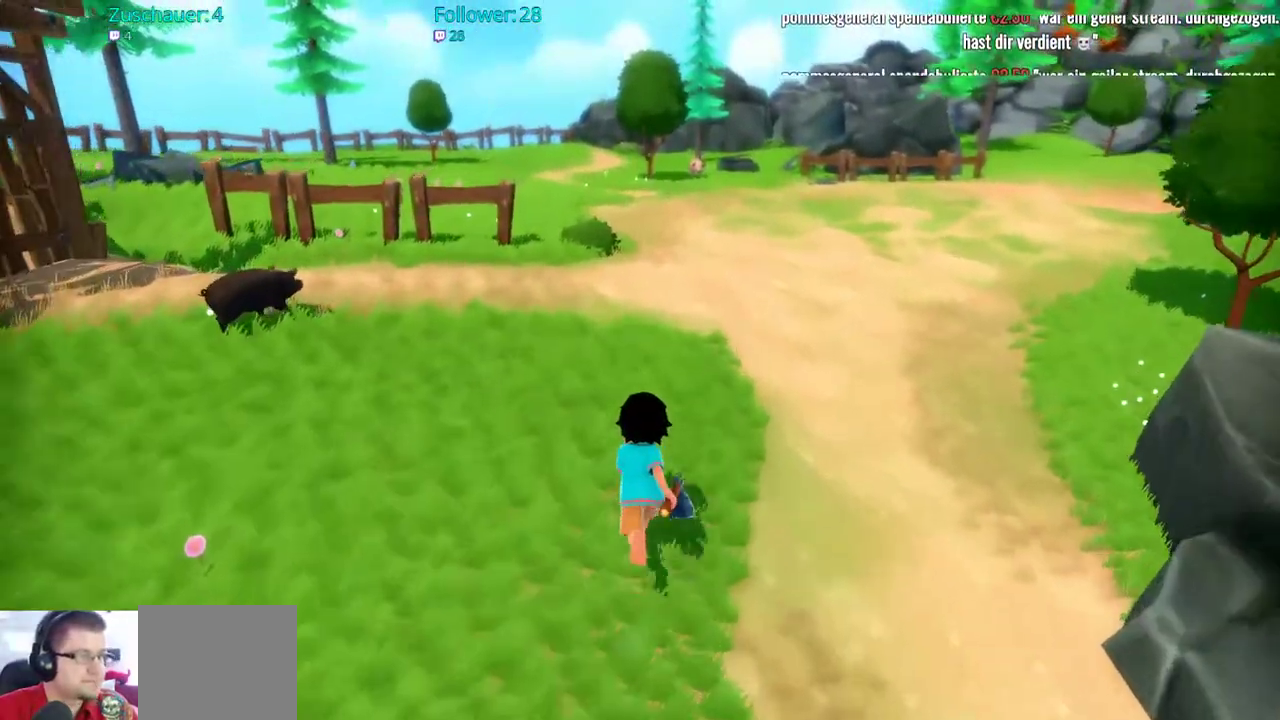
{"buttons": ["R2"], "left_stick": "up", "right_stick": "center", "events": []}
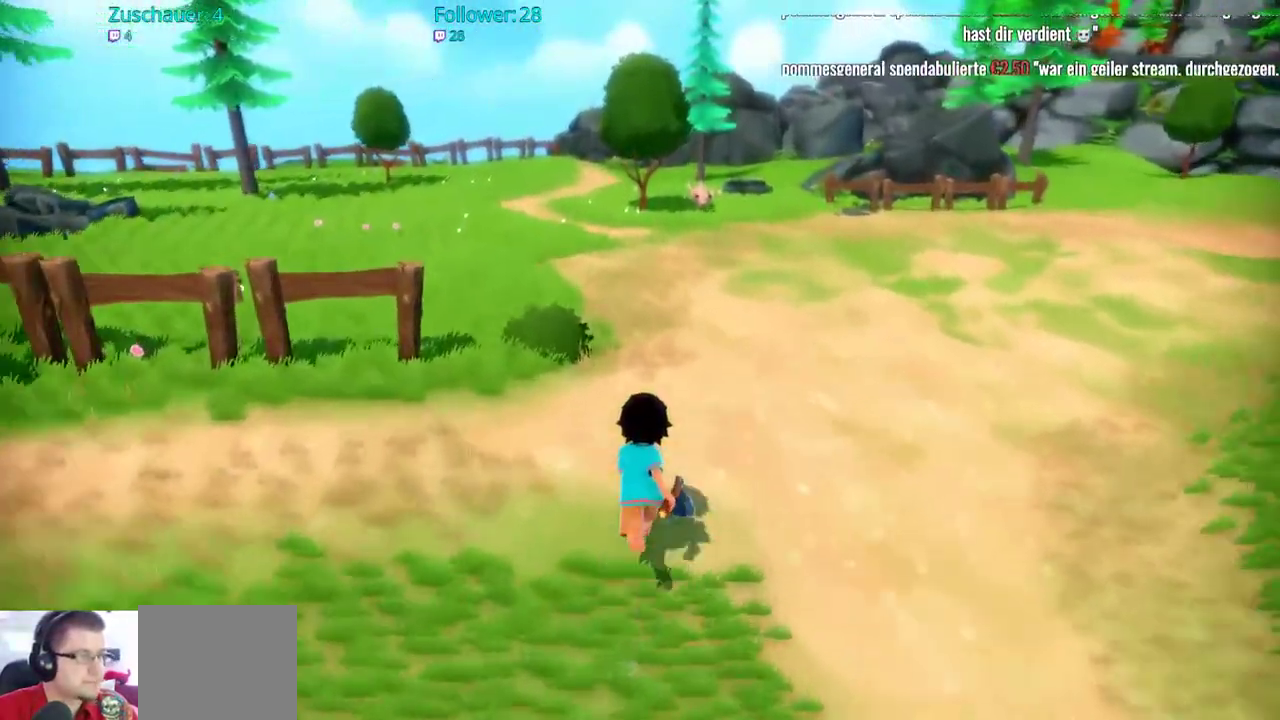
{"buttons": ["R2"], "left_stick": "up", "right_stick": "center", "events": []}
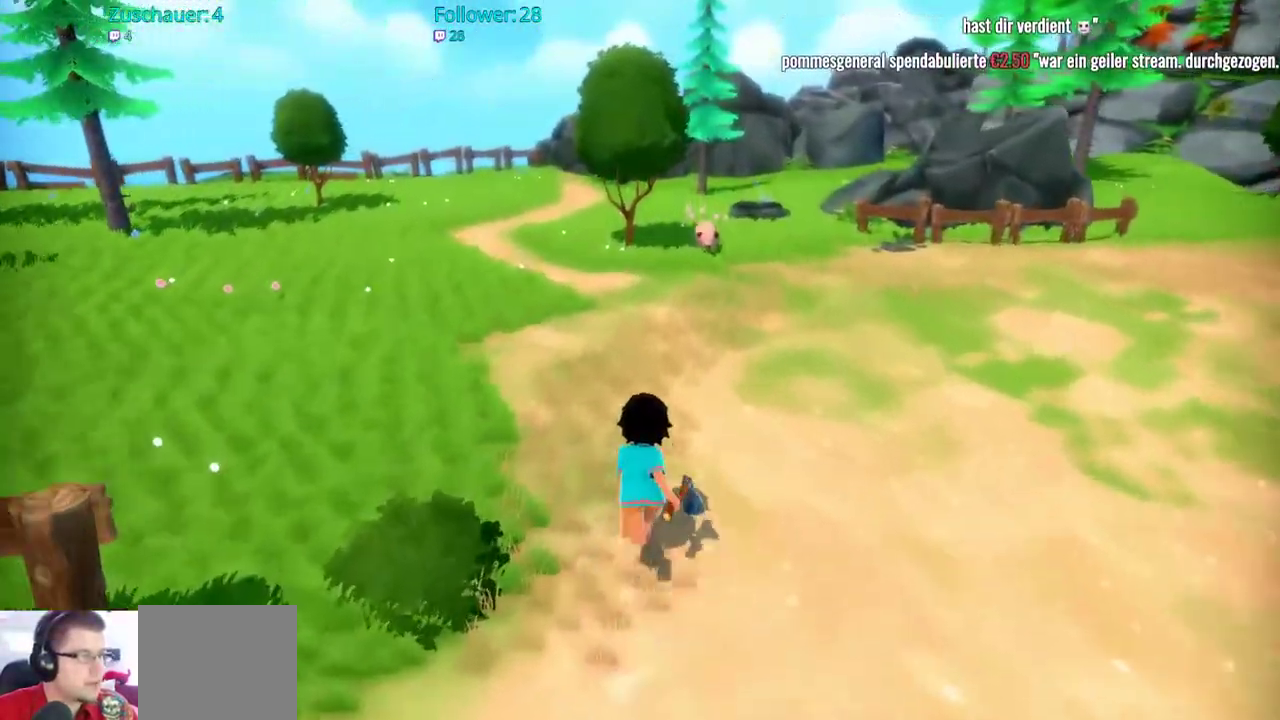
{"buttons": [], "left_stick": "center", "right_stick": "left", "events": [[17, "right_stick", "left"], [67, "R2", "up"], [100, "left_stick", "center"]]}
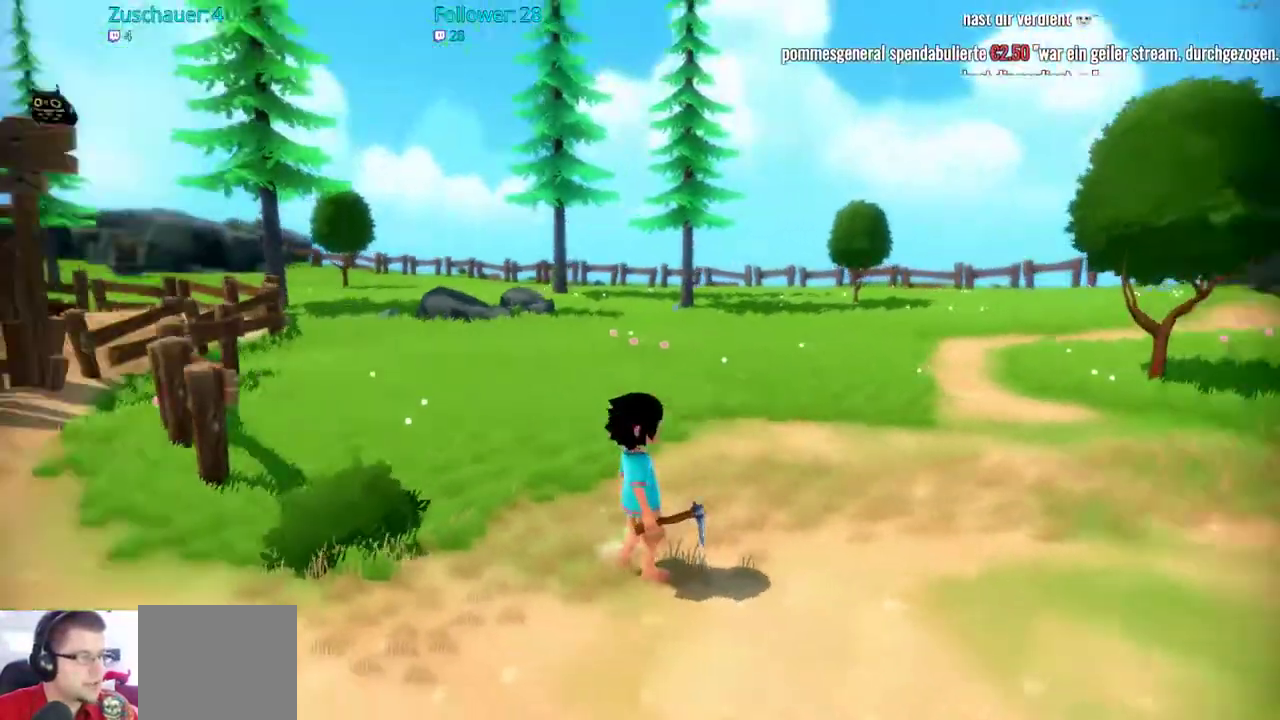
{"buttons": [], "left_stick": "left", "right_stick": "center", "events": [[283, "left_stick", "left"], [367, "right_stick", "center"]]}
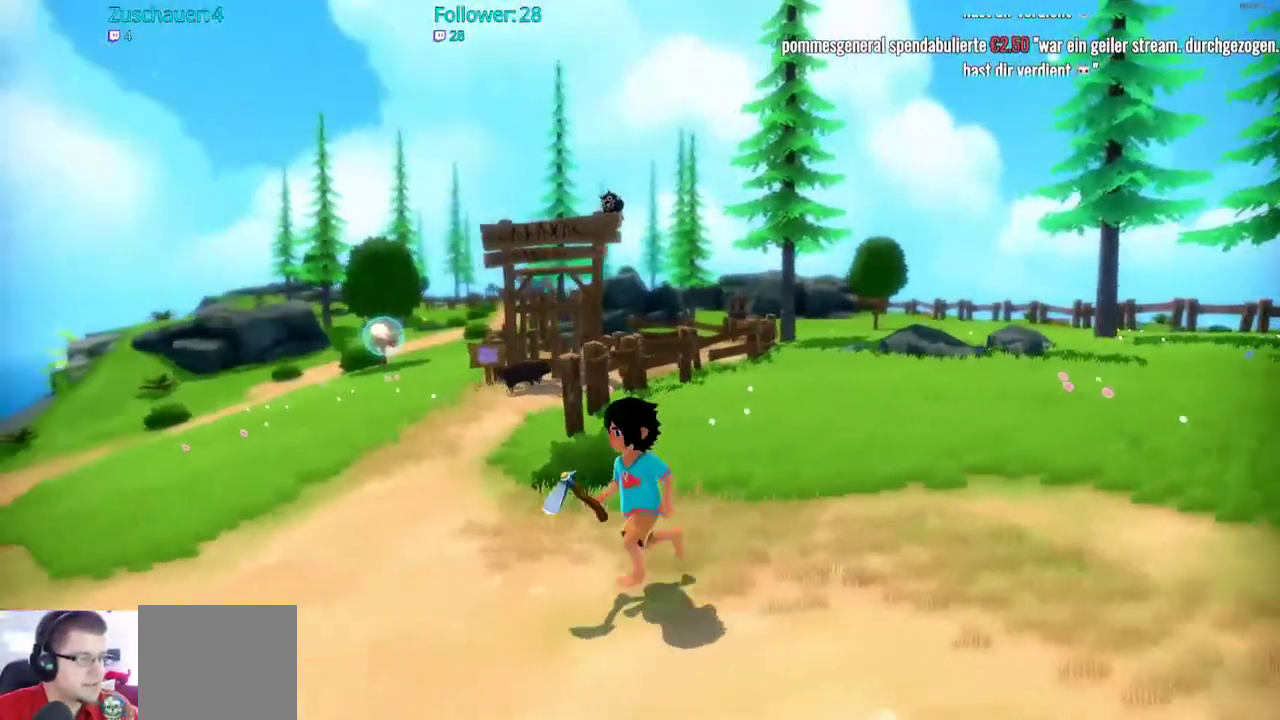
{"buttons": [], "left_stick": "up-left", "right_stick": "center", "events": [[133, "left_stick", "up-left"]]}
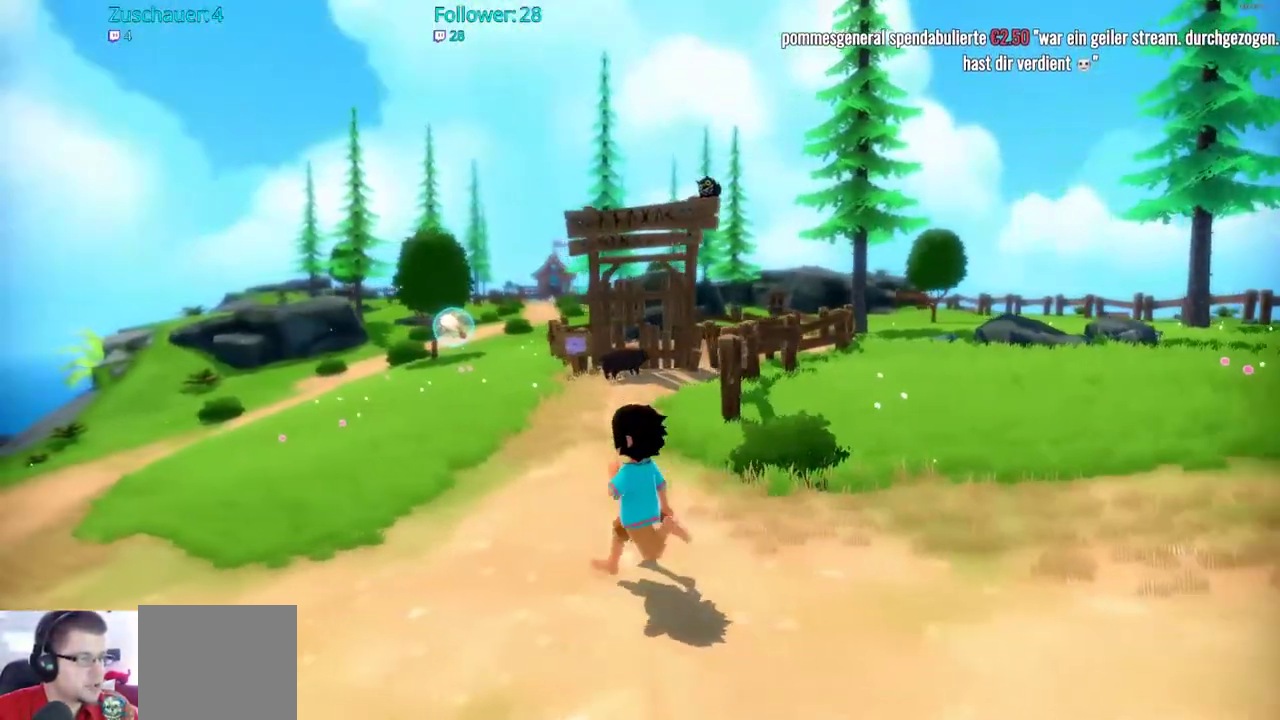
{"buttons": [], "left_stick": "center", "right_stick": "center", "events": [[433, "left_stick", "center"]]}
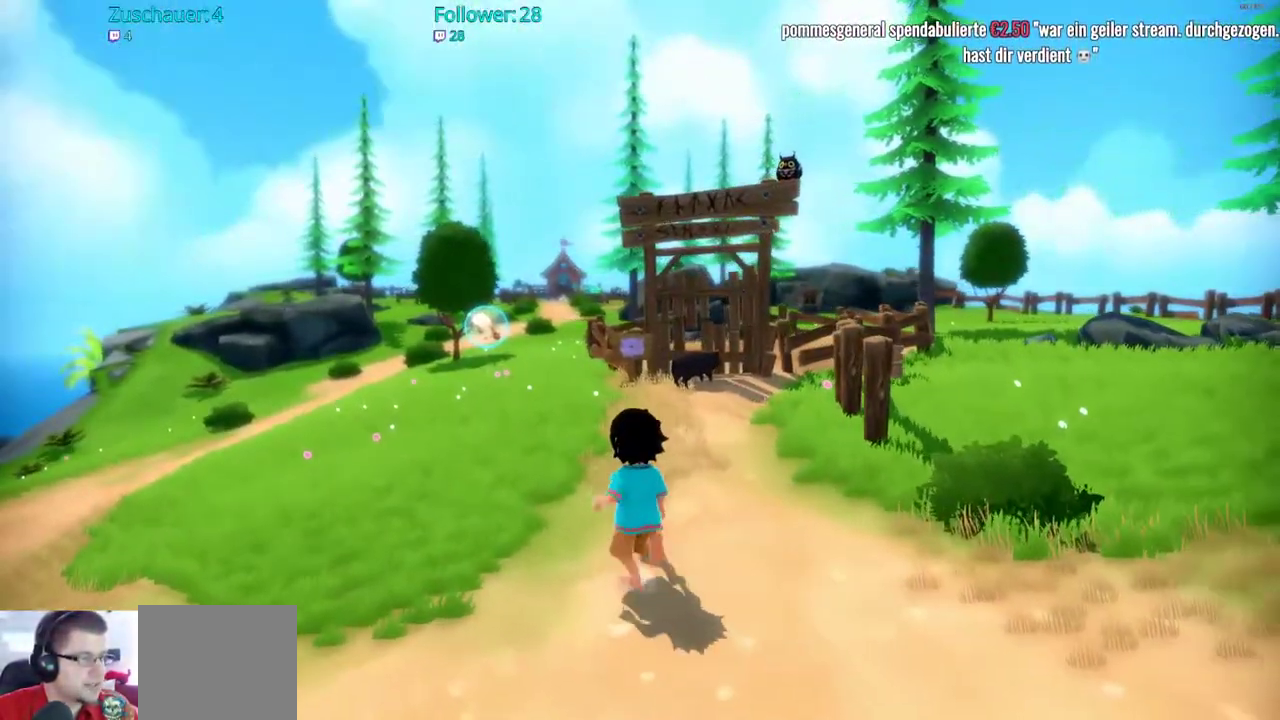
{"buttons": [], "left_stick": "center", "right_stick": "center", "events": []}
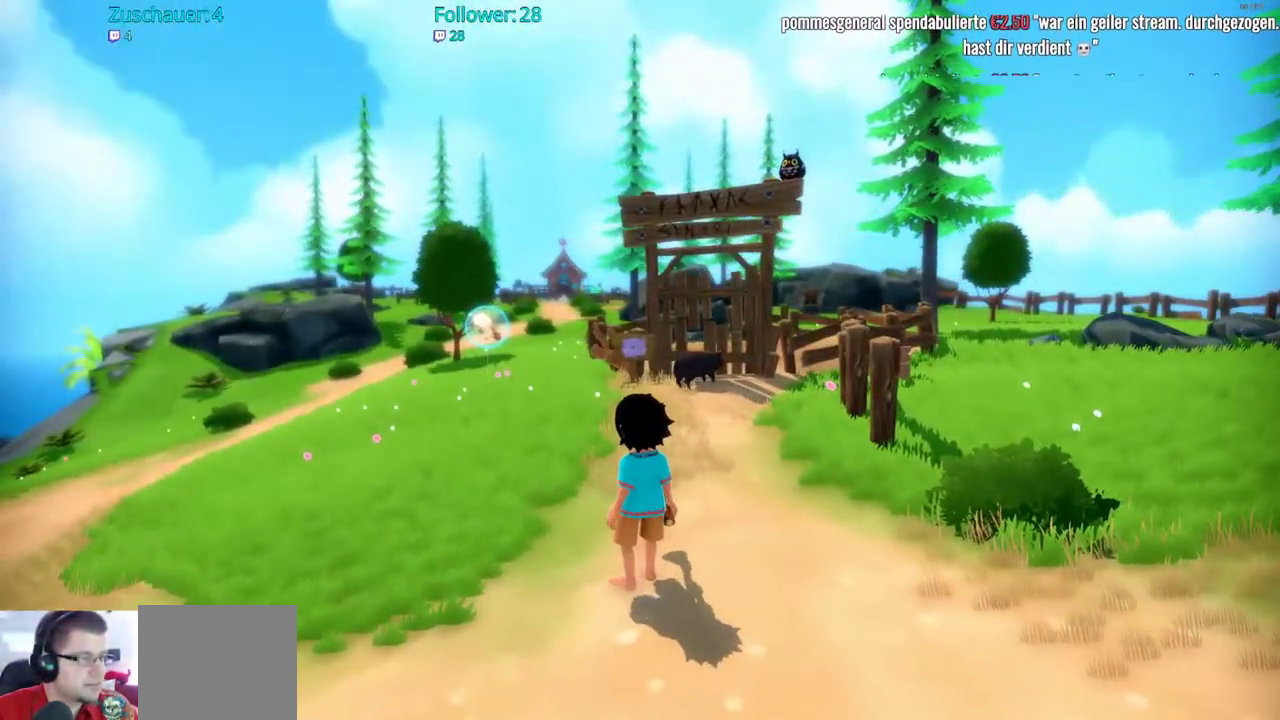
{"buttons": [], "left_stick": "center", "right_stick": "center", "events": [[50, "DPAD_DOWN", "down"], [217, "DPAD_DOWN", "up"]]}
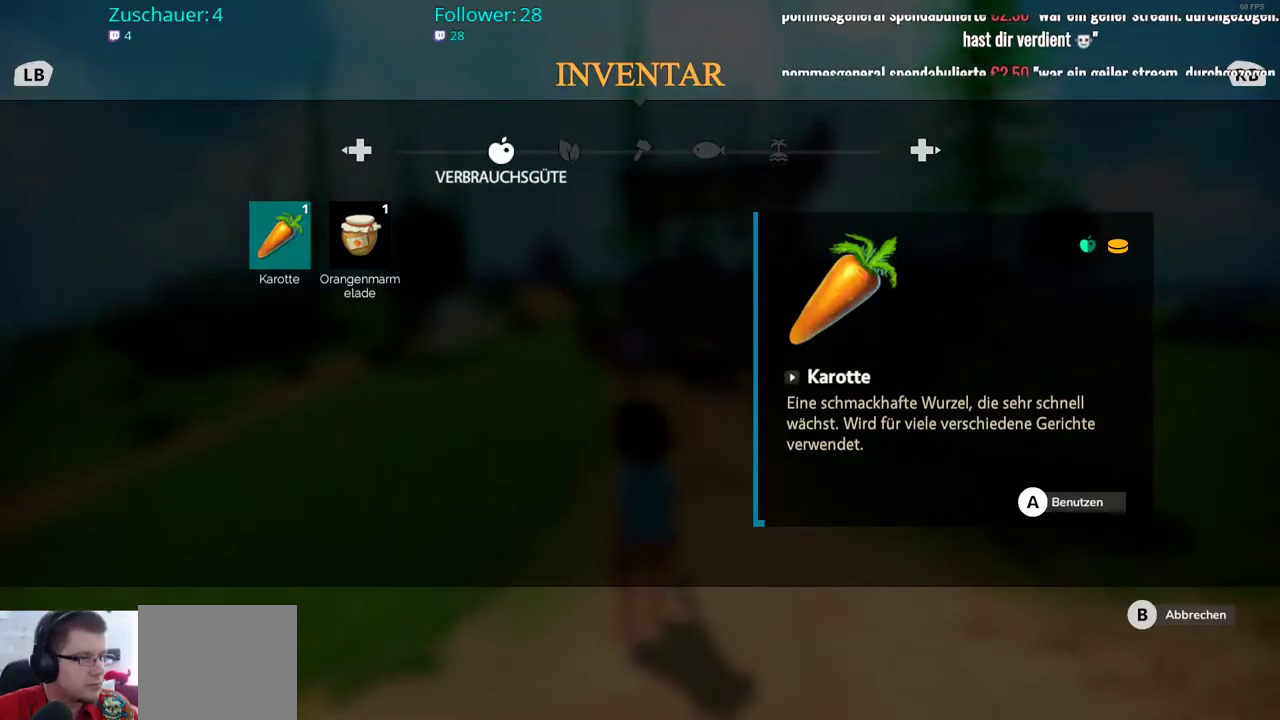
{"buttons": [], "left_stick": "center", "right_stick": "center", "events": []}
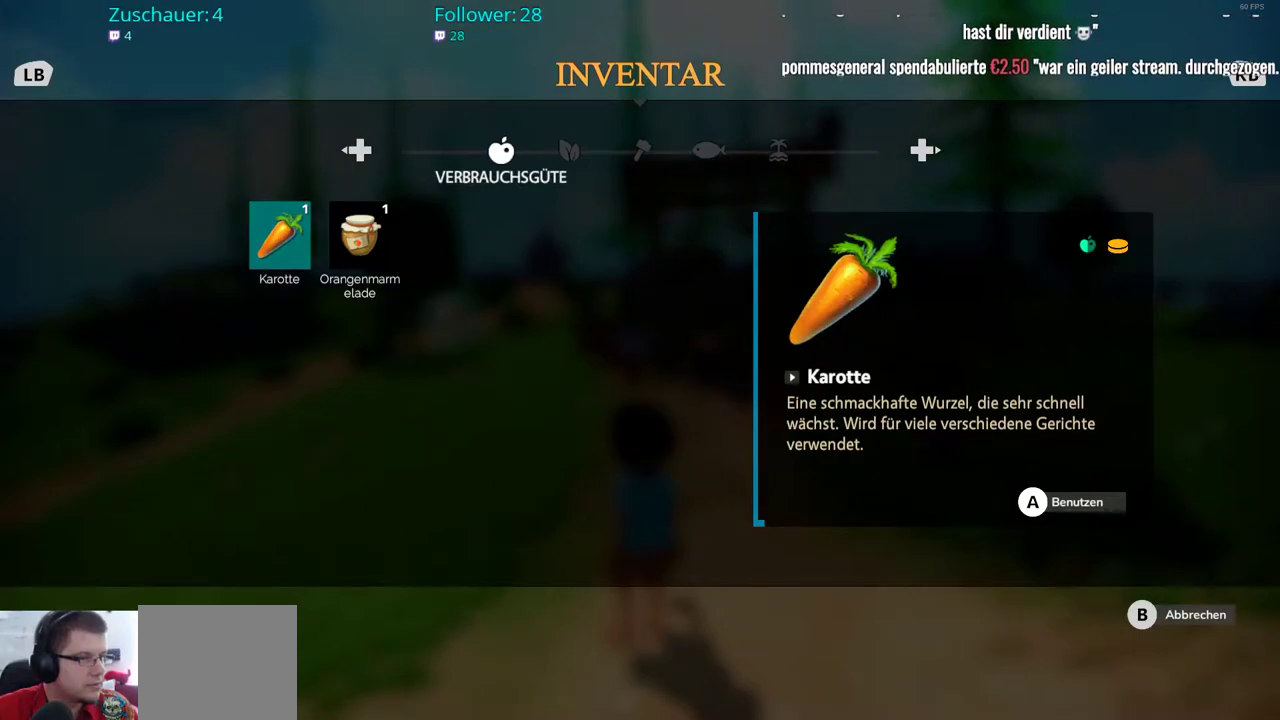
{"buttons": [], "left_stick": "center", "right_stick": "center", "events": [[400, "B", "down"], [500, "B", "up"]]}
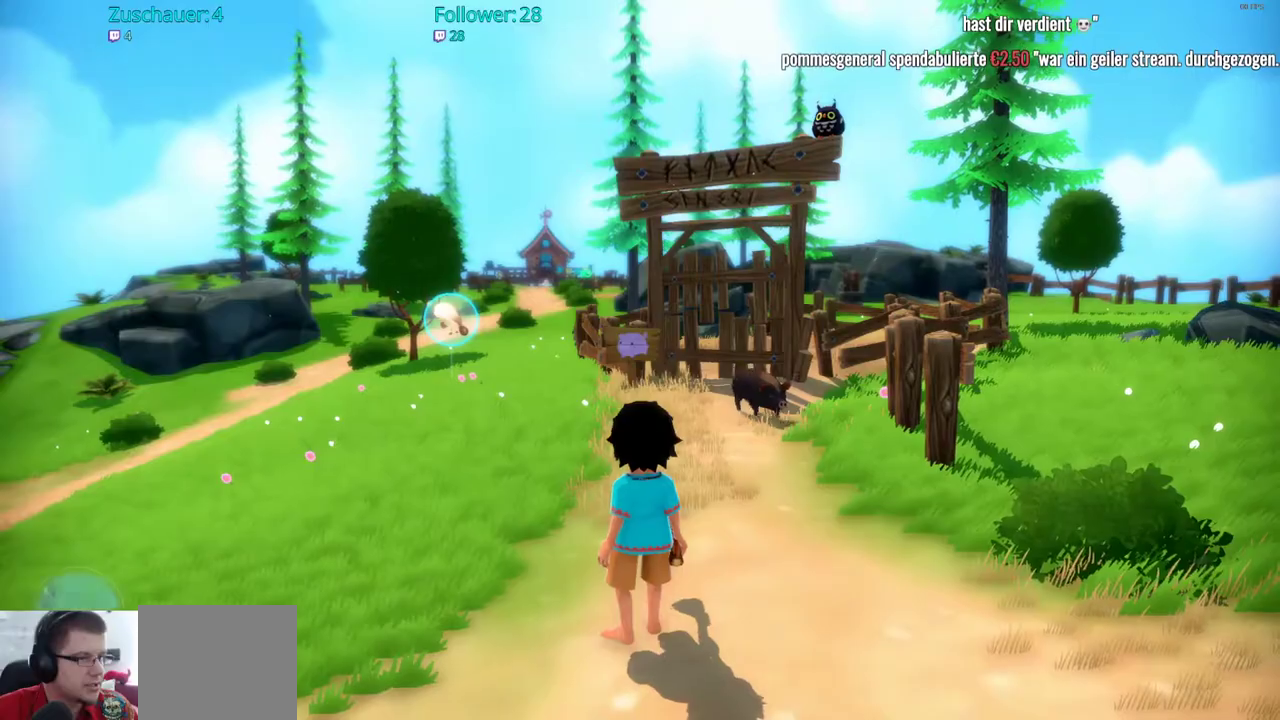
{"buttons": [], "left_stick": "center", "right_stick": "center", "events": []}
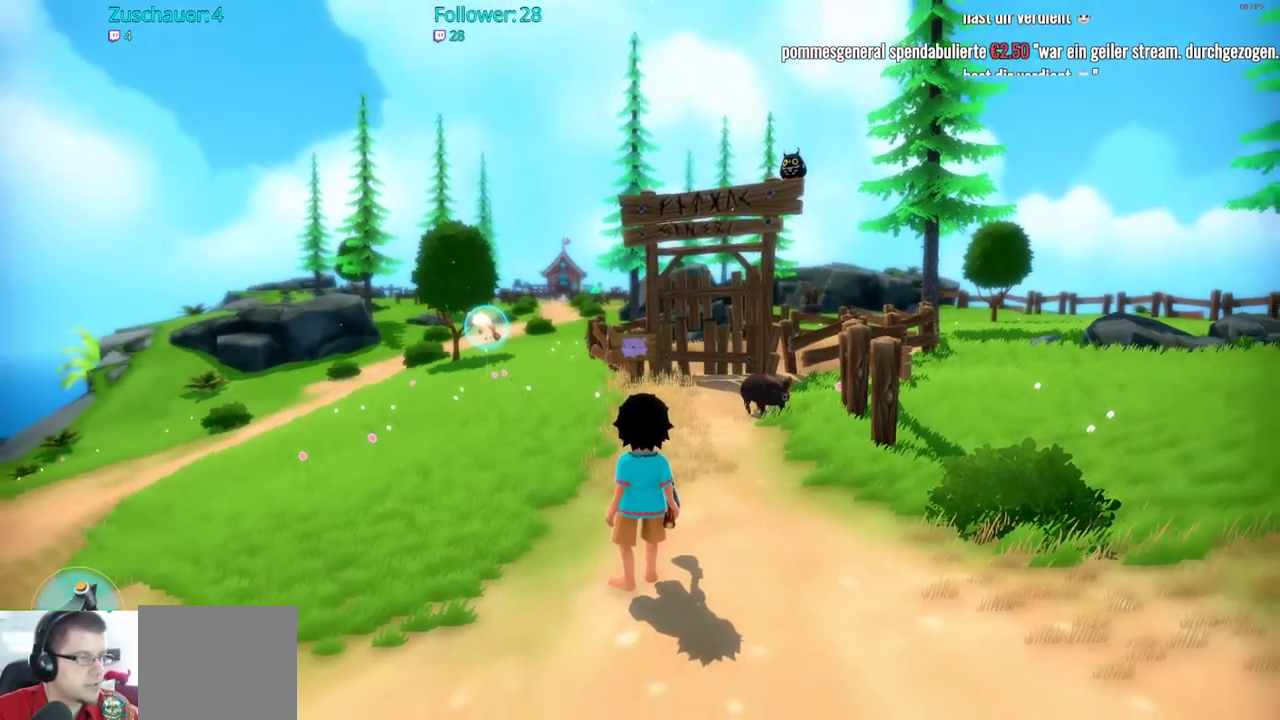
{"buttons": [], "left_stick": "up-left", "right_stick": "left", "events": [[67, "right_stick", "left"], [300, "left_stick", "left"], [350, "left_stick", "up-left"]]}
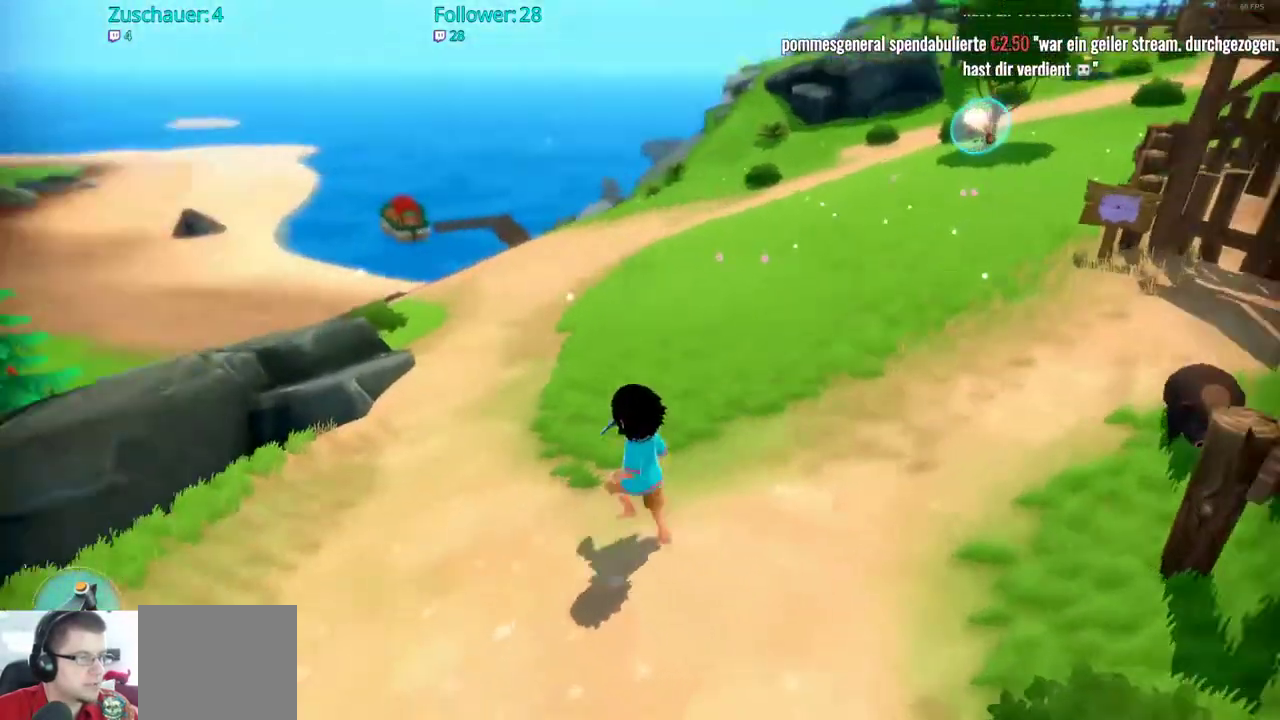
{"buttons": [], "left_stick": "up", "right_stick": "center", "events": [[150, "left_stick", "up"], [400, "right_stick", "up"], [450, "right_stick", "center"]]}
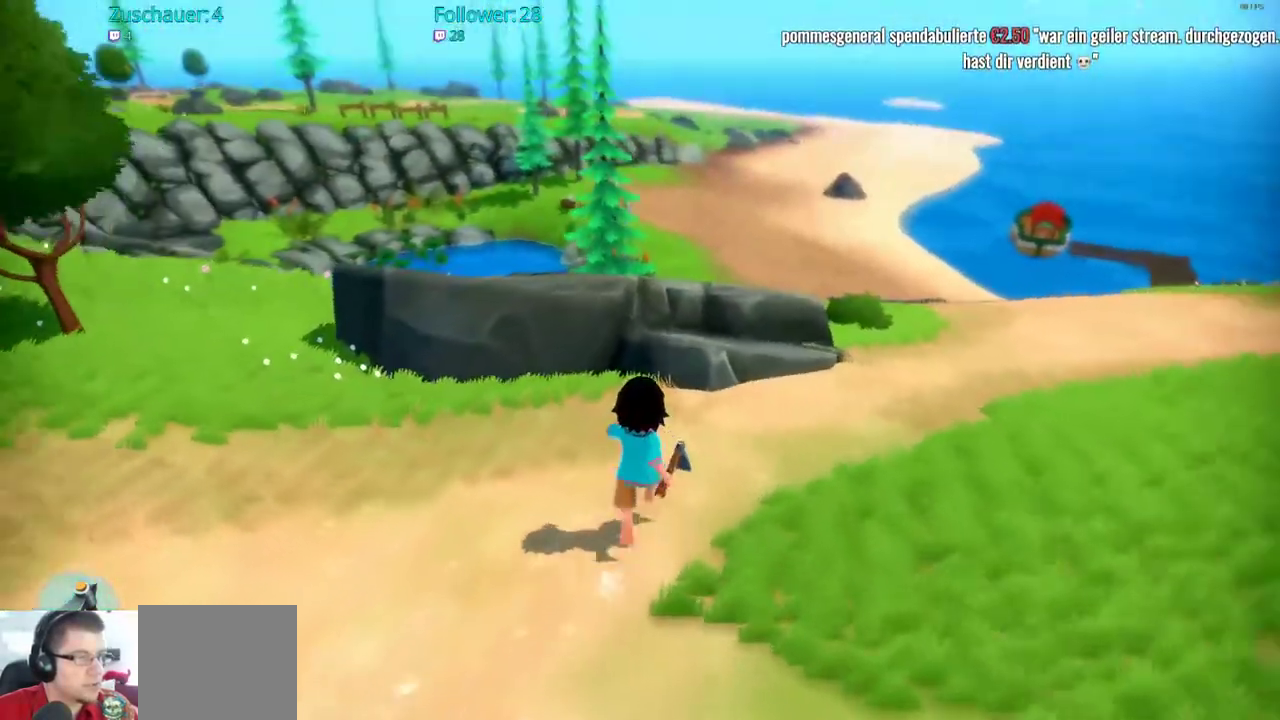
{"buttons": [], "left_stick": "up-right", "right_stick": "center", "events": [[50, "left_stick", "up-right"]]}
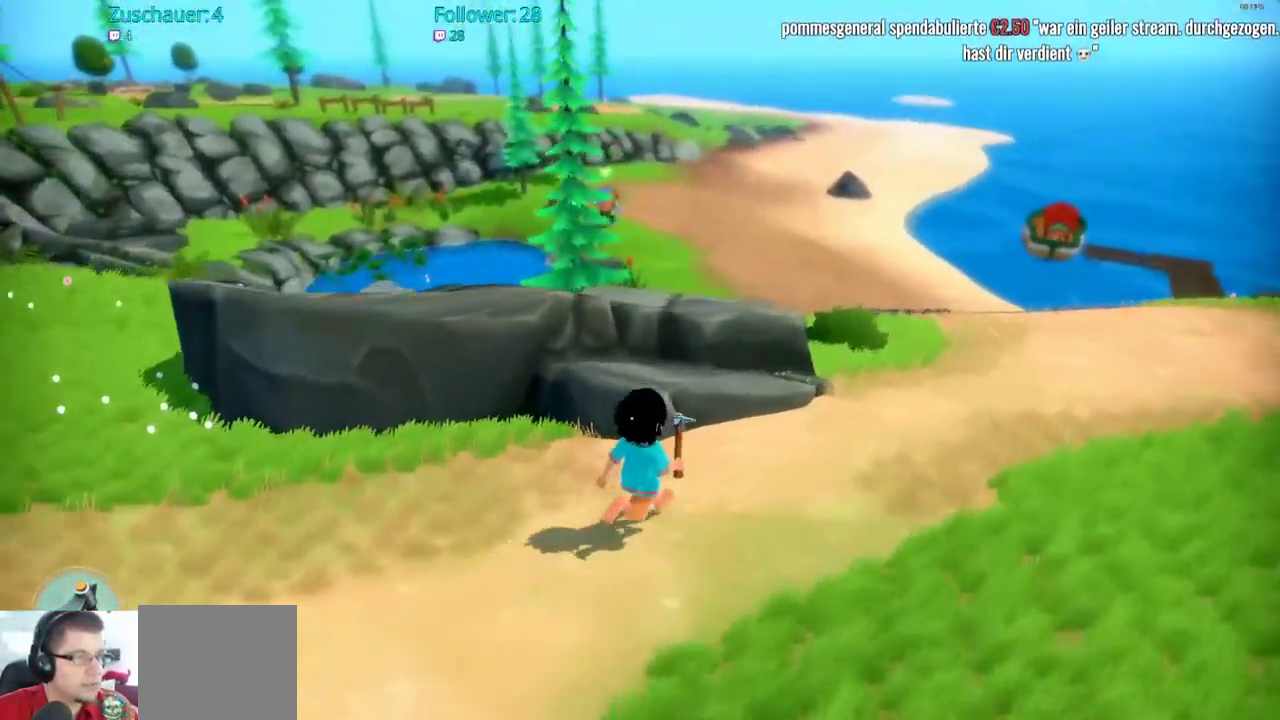
{"buttons": ["R2"], "left_stick": "up-right", "right_stick": "center", "events": [[17, "R2", "down"]]}
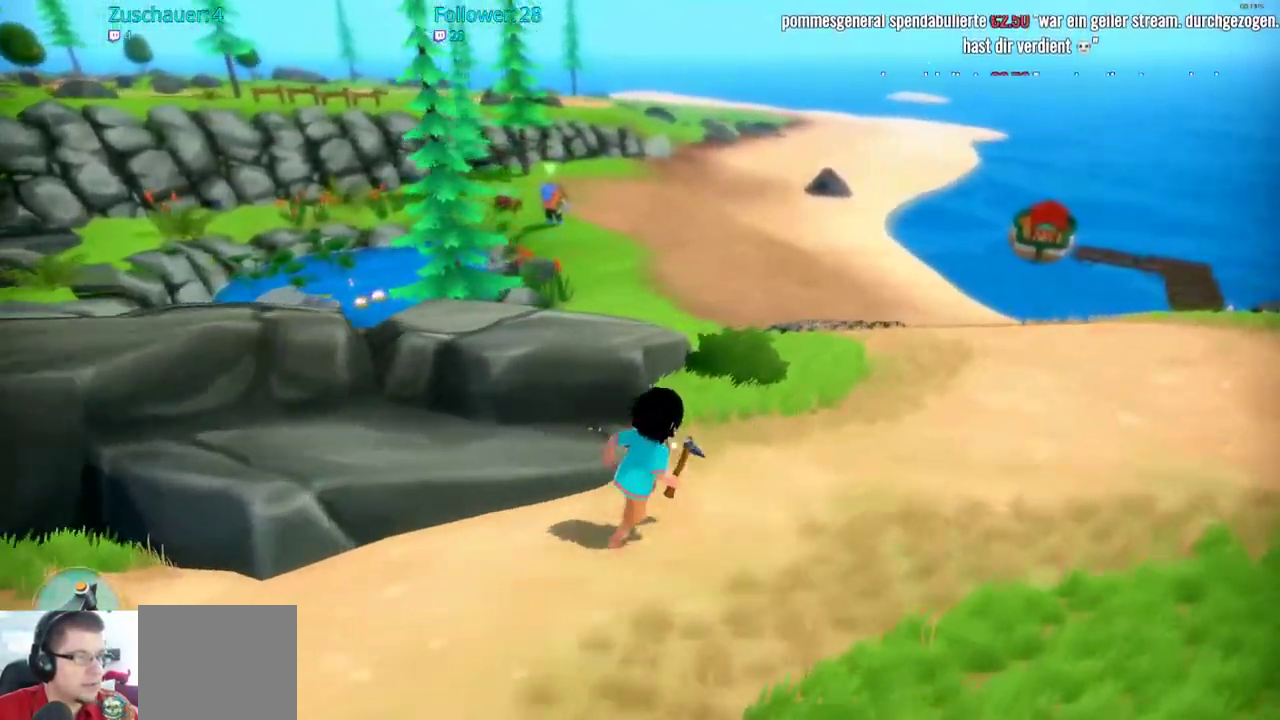
{"buttons": ["R2"], "left_stick": "up-right", "right_stick": "left", "events": [[300, "right_stick", "left"]]}
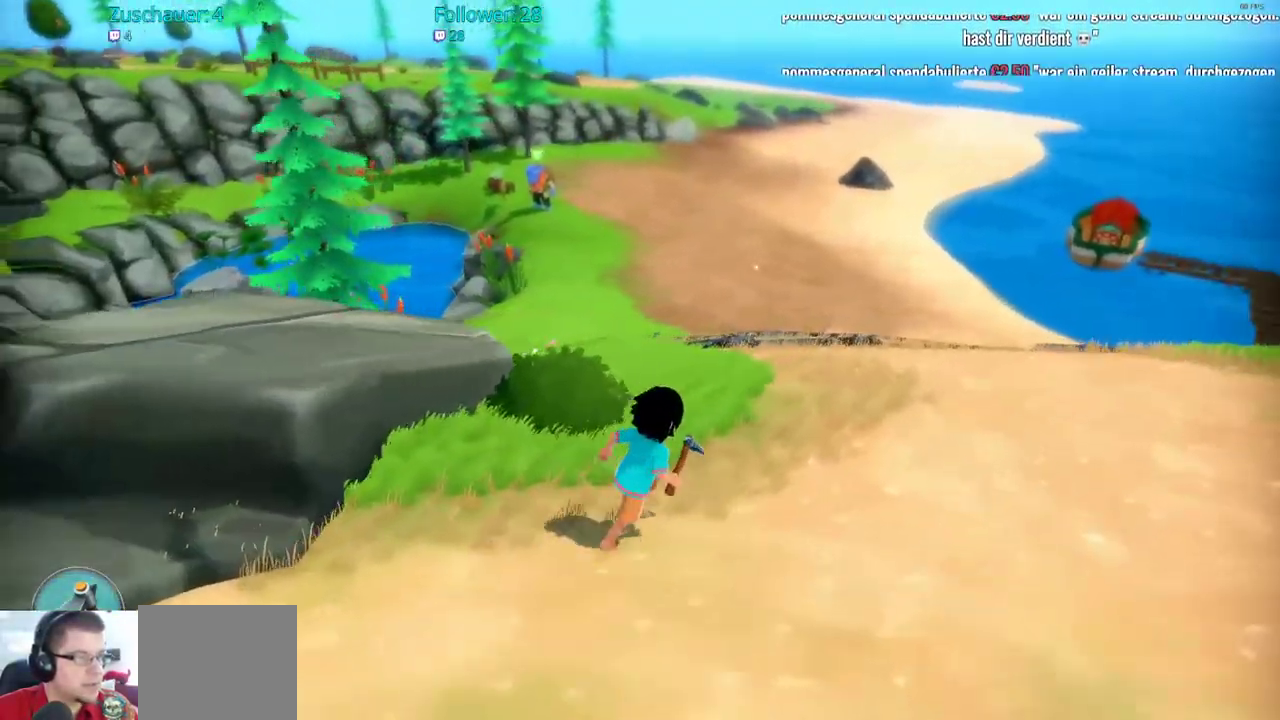
{"buttons": ["R2"], "left_stick": "up-right", "right_stick": "left", "events": []}
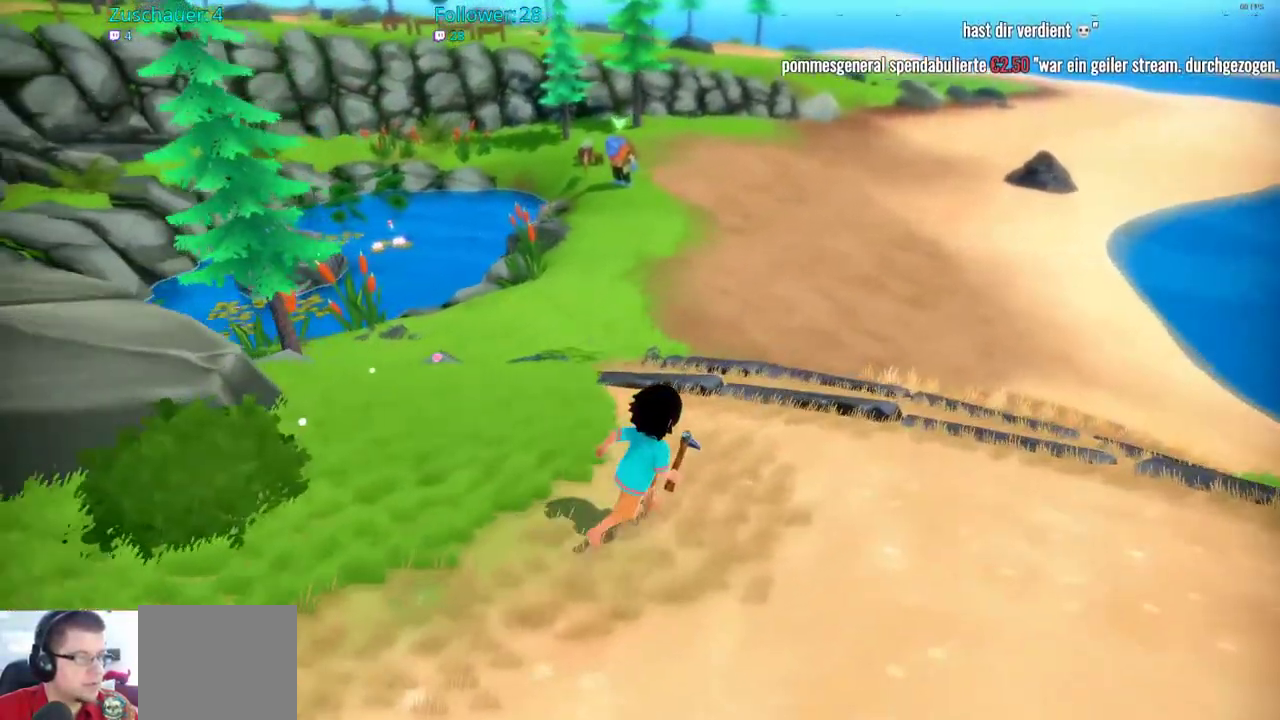
{"buttons": ["R2"], "left_stick": "up-right", "right_stick": "left", "events": []}
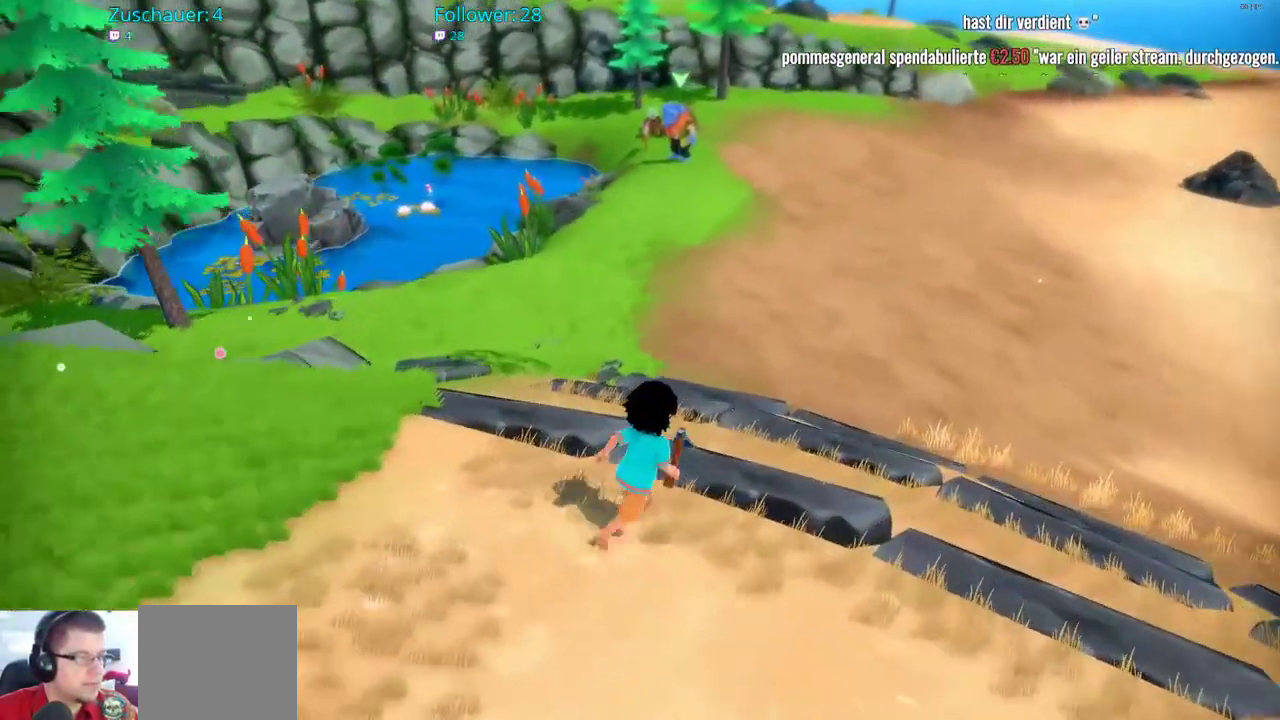
{"buttons": ["R2"], "left_stick": "up-right", "right_stick": "up-left", "events": [[500, "right_stick", "up-left"]]}
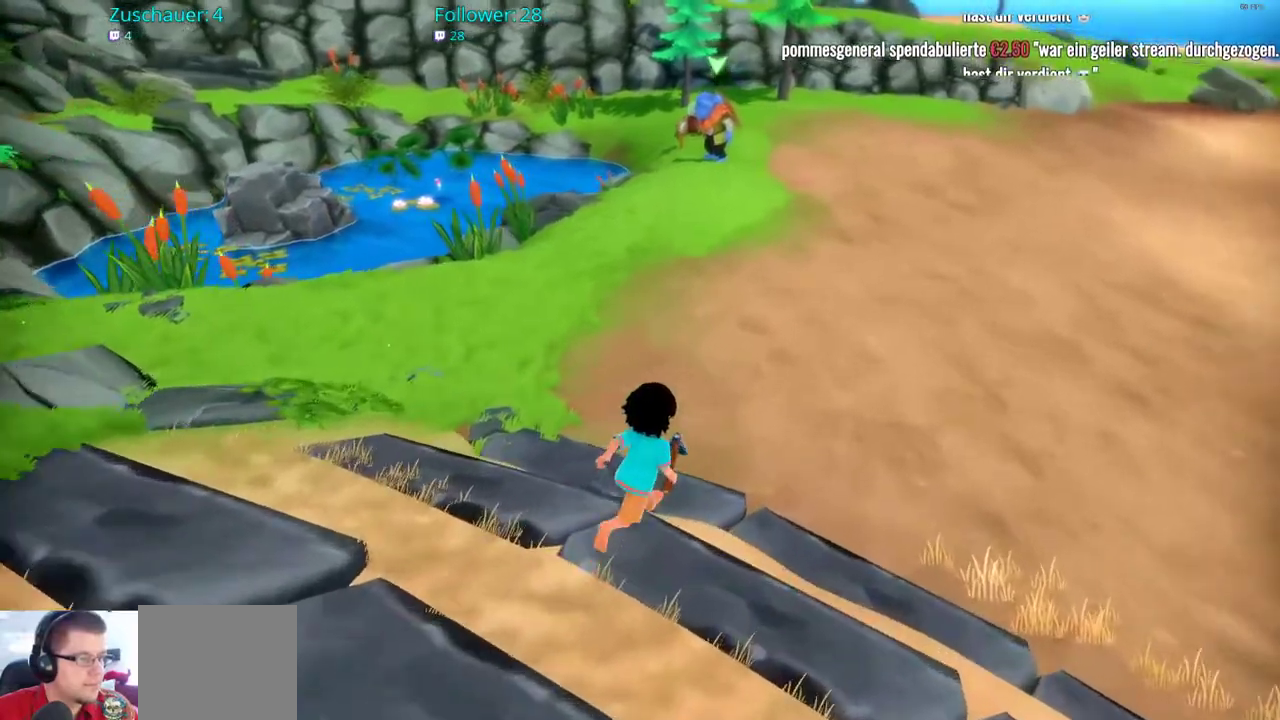
{"buttons": ["R2"], "left_stick": "up-right", "right_stick": "center", "events": [[183, "right_stick", "center"]]}
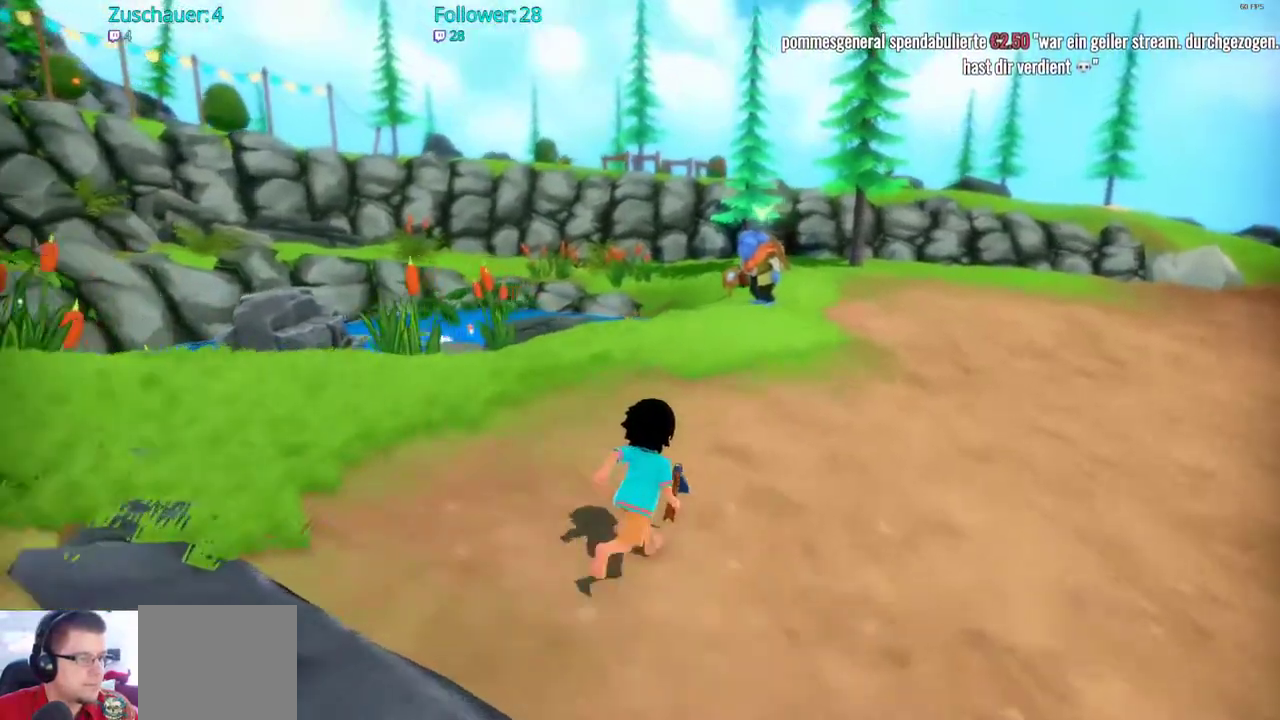
{"buttons": ["R2"], "left_stick": "up-right", "right_stick": "center", "events": [[17, "A", "down"], [217, "A", "up"]]}
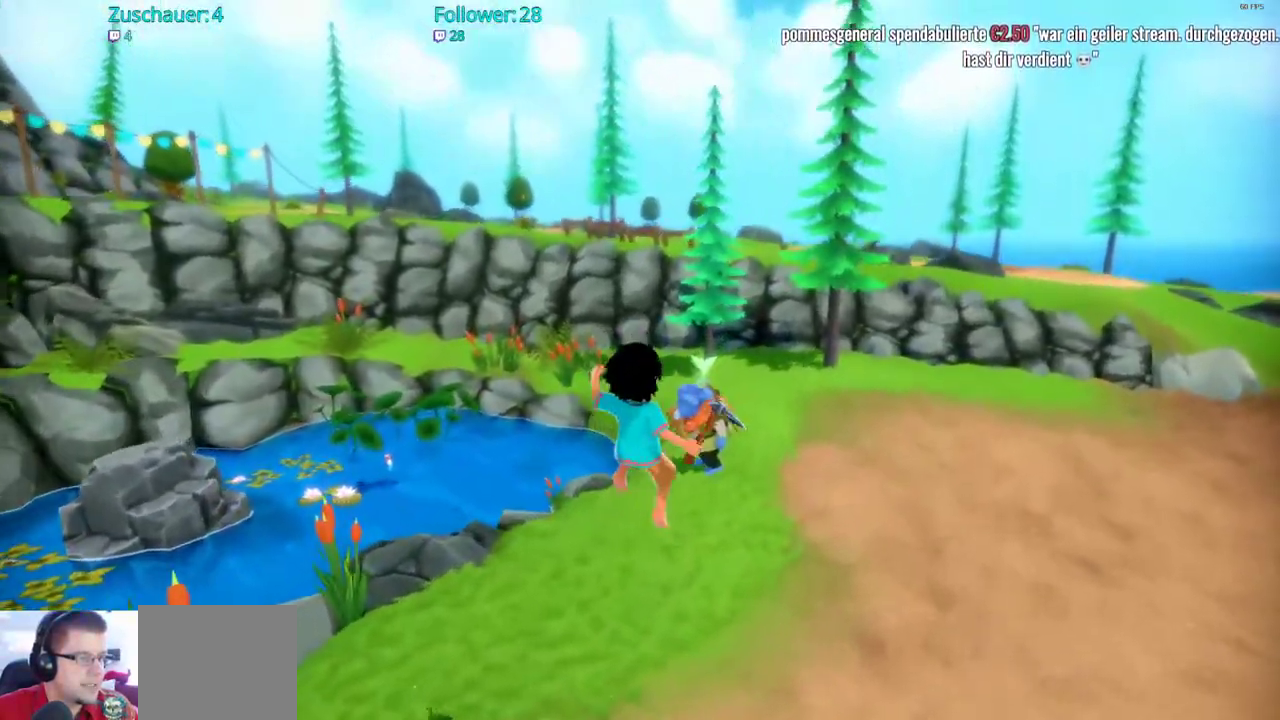
{"buttons": ["A", "R2"], "left_stick": "up-right", "right_stick": "center", "events": [[467, "A", "down"]]}
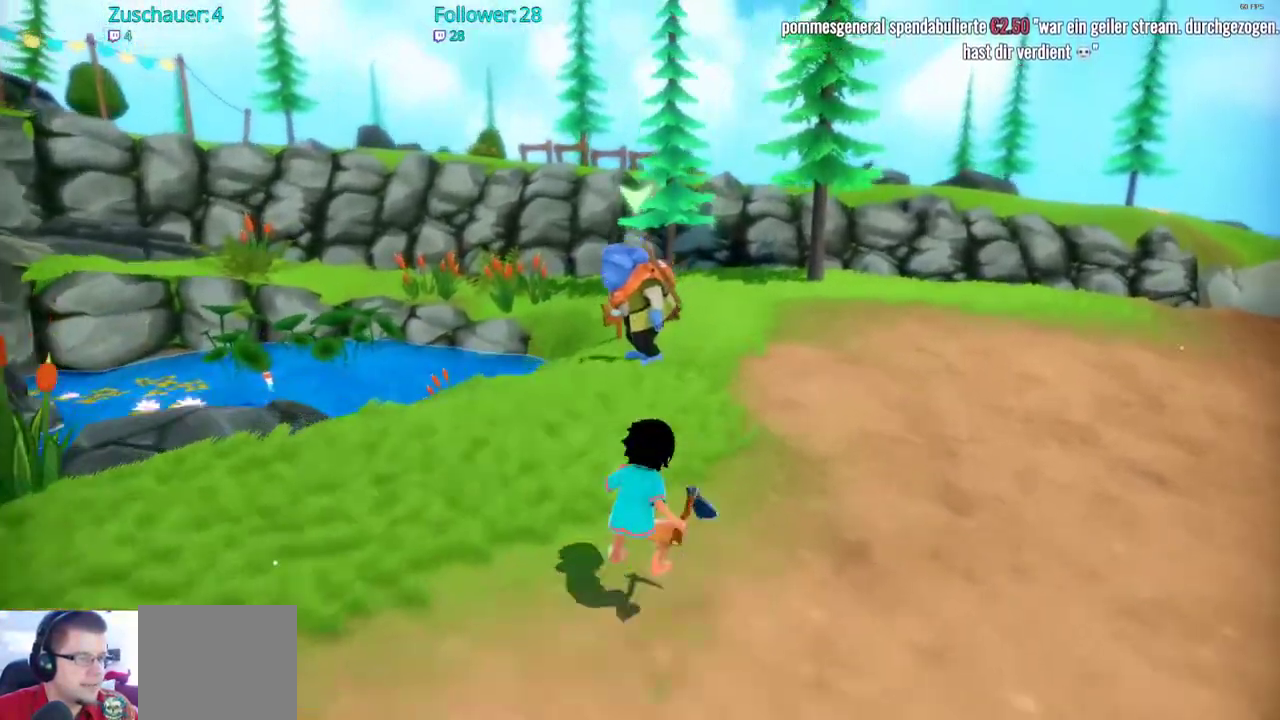
{"buttons": ["R2"], "left_stick": "up-right", "right_stick": "center", "events": [[167, "A", "up"]]}
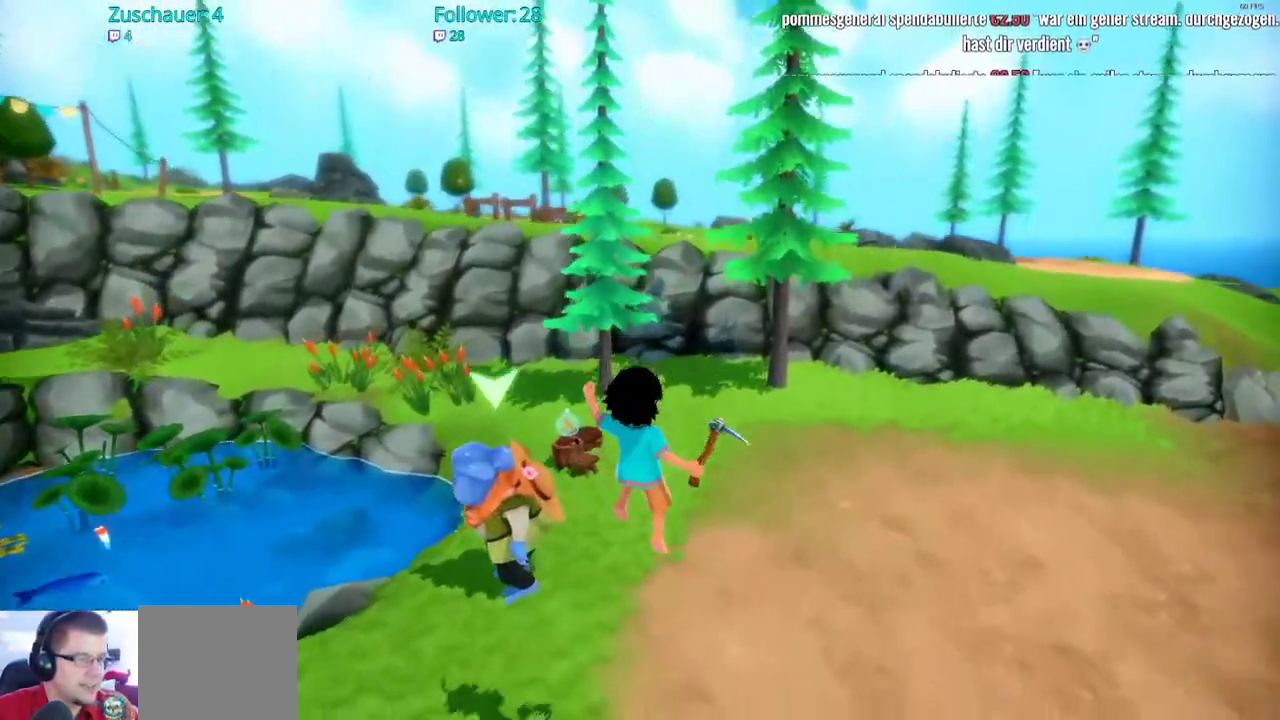
{"buttons": [], "left_stick": "left", "right_stick": "left"}
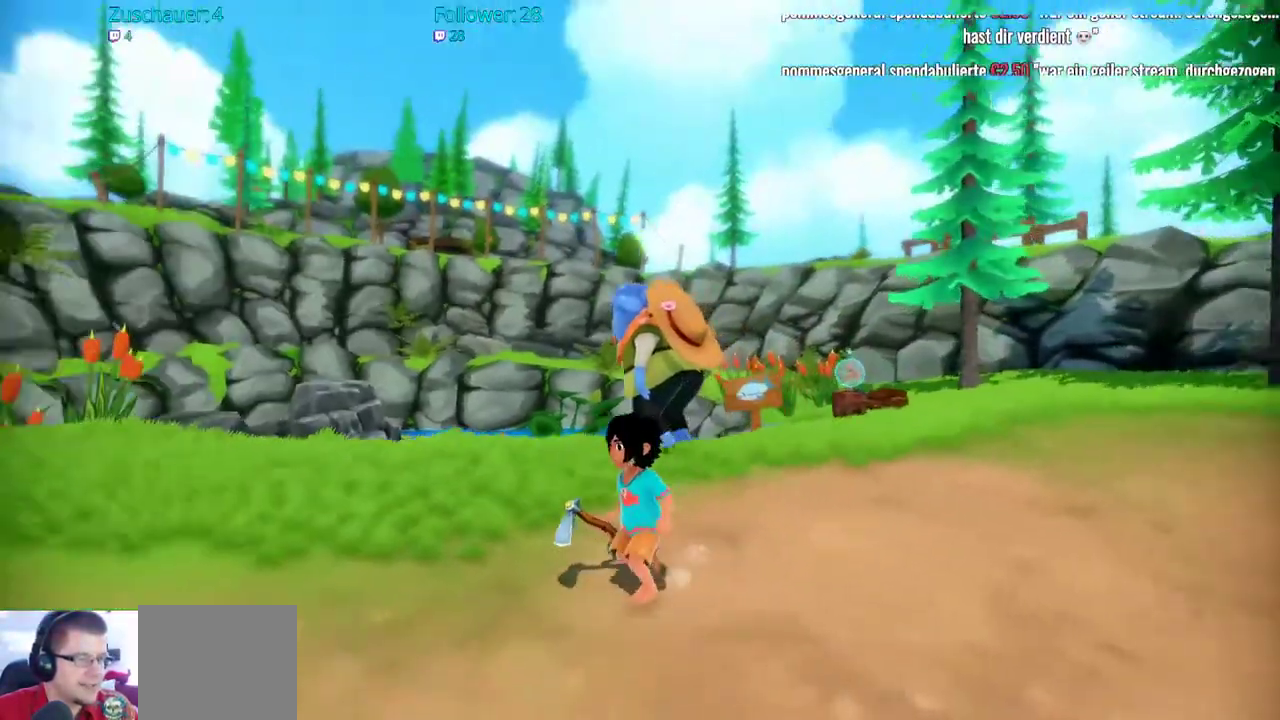
{"buttons": [], "left_stick": "up", "right_stick": "center", "events": [[17, "right_stick", "center"], [150, "left_stick", "up"], [233, "right_stick", "right"], [417, "right_stick", "center"]]}
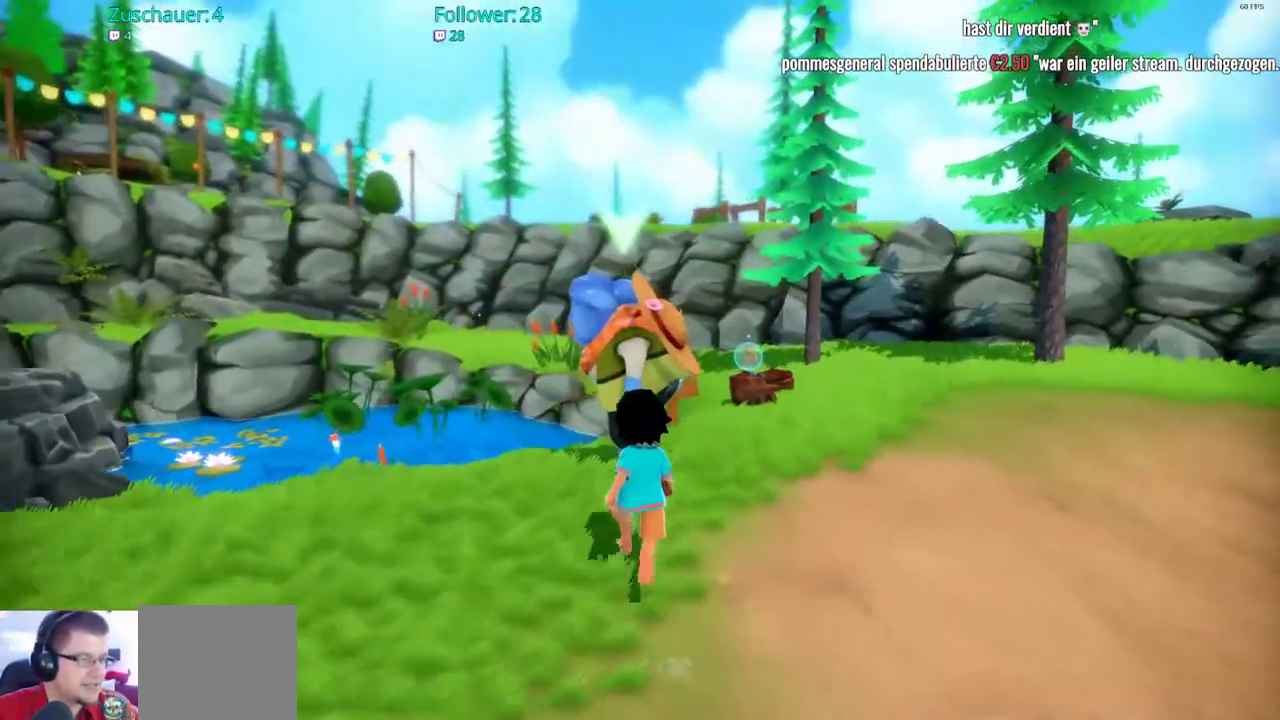
{"buttons": [], "left_stick": "center", "right_stick": "center", "events": [[50, "left_stick", "up-left"], [250, "left_stick", "up"], [367, "left_stick", "center"]]}